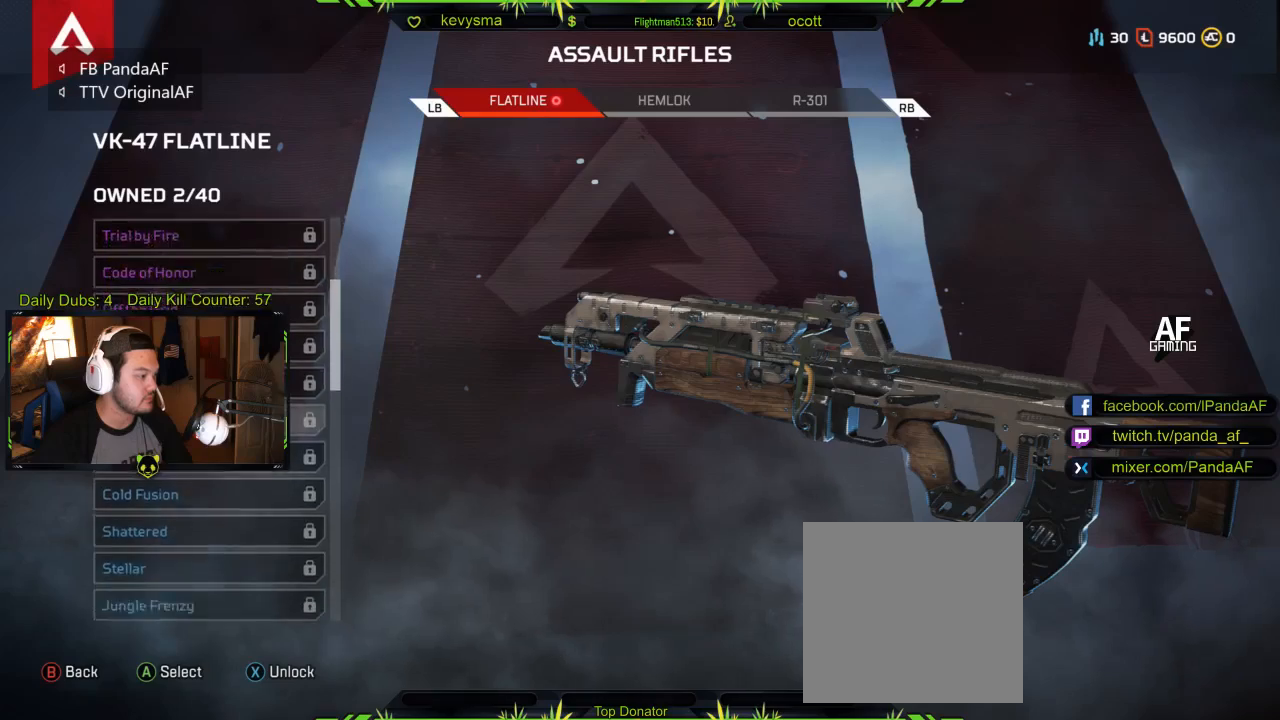
Gameplay with a controller (Xbox layout); each line is a JSON object with the inputs held at the frame after it. "events" lists button and stick changes between this image and that frame as [ms after this image, input, new state], when the widget could be followed in between.
{"buttons": [], "left_stick": "center", "right_stick": "down", "events": []}
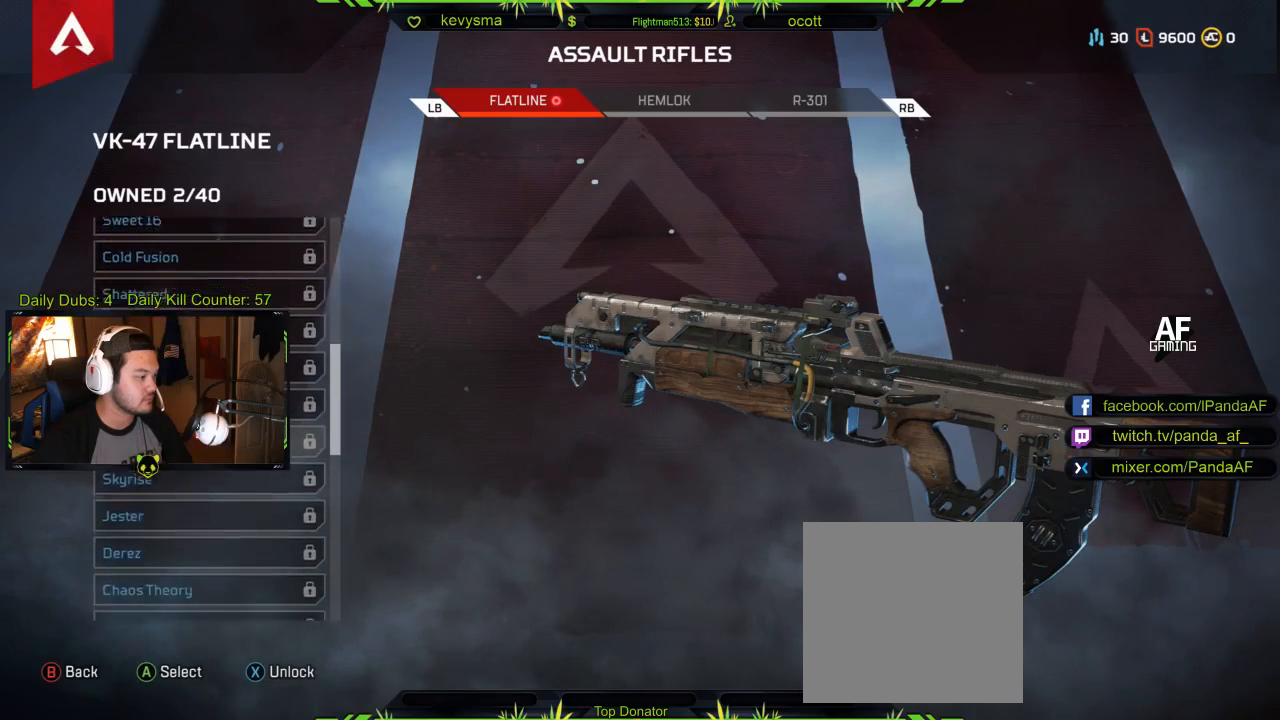
{"buttons": [], "left_stick": "center", "right_stick": "center", "events": [[433, "right_stick", "center"]]}
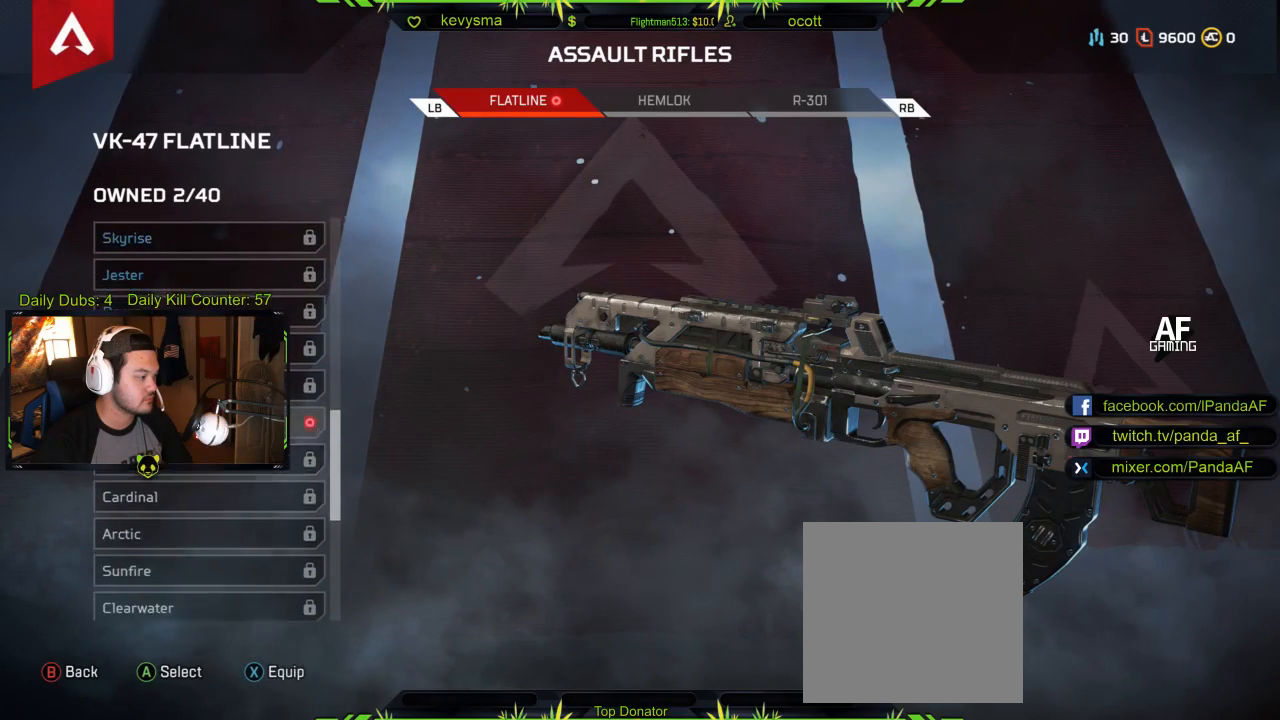
{"buttons": [], "left_stick": "center", "right_stick": "center", "events": [[183, "left_stick", "up"], [317, "left_stick", "center"]]}
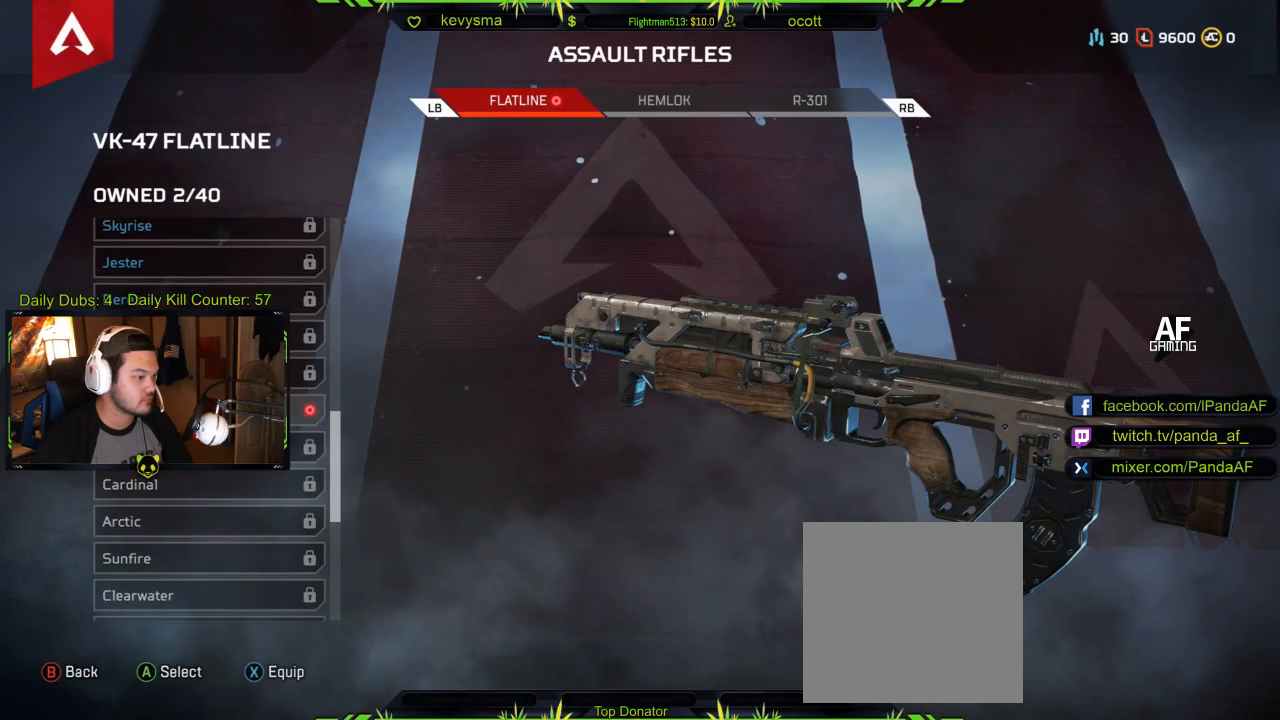
{"buttons": [], "left_stick": "center", "right_stick": "center", "events": [[267, "A", "down"], [400, "A", "up"]]}
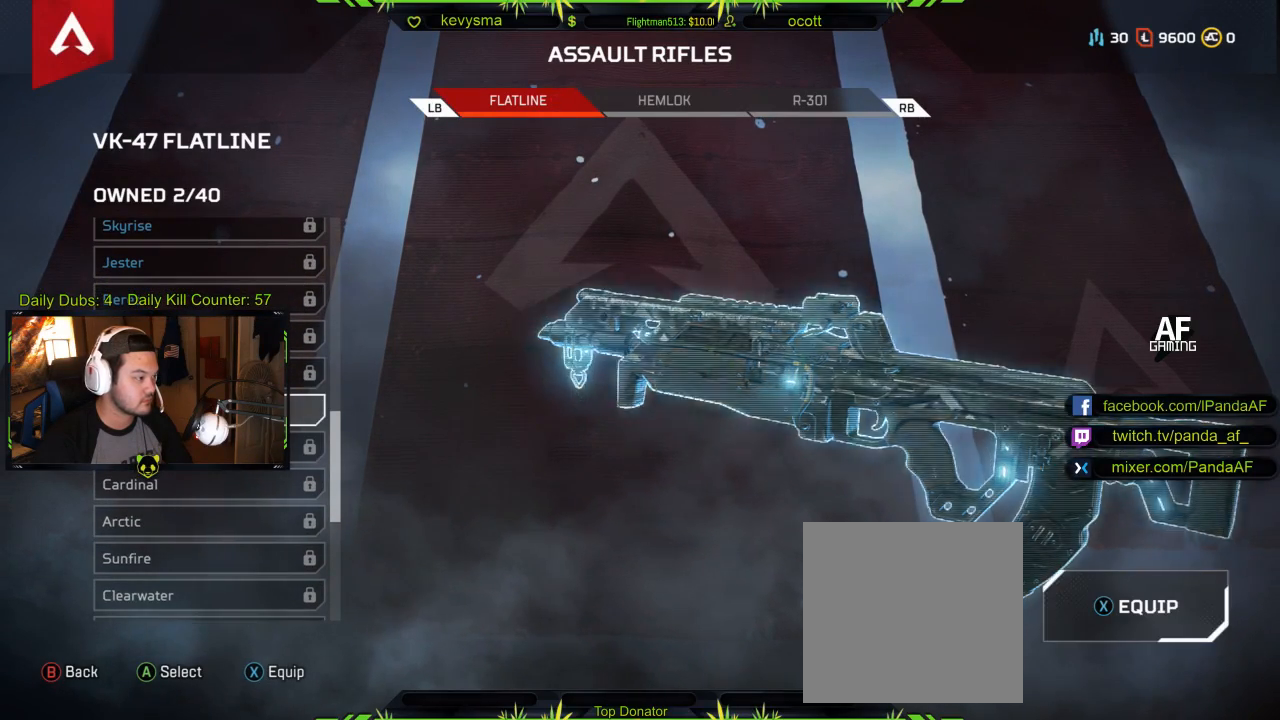
{"buttons": ["X"], "left_stick": "center", "right_stick": "center", "events": [[467, "X", "down"]]}
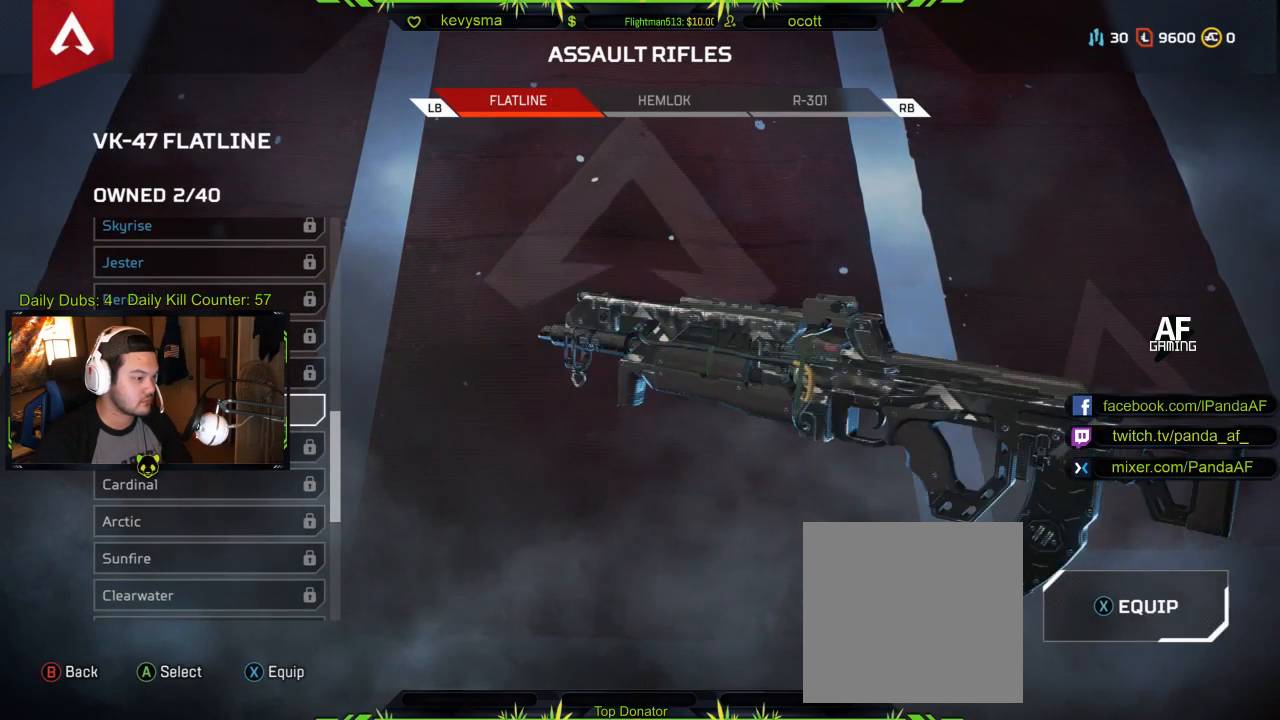
{"buttons": [], "left_stick": "center", "right_stick": "center", "events": [[83, "X", "up"]]}
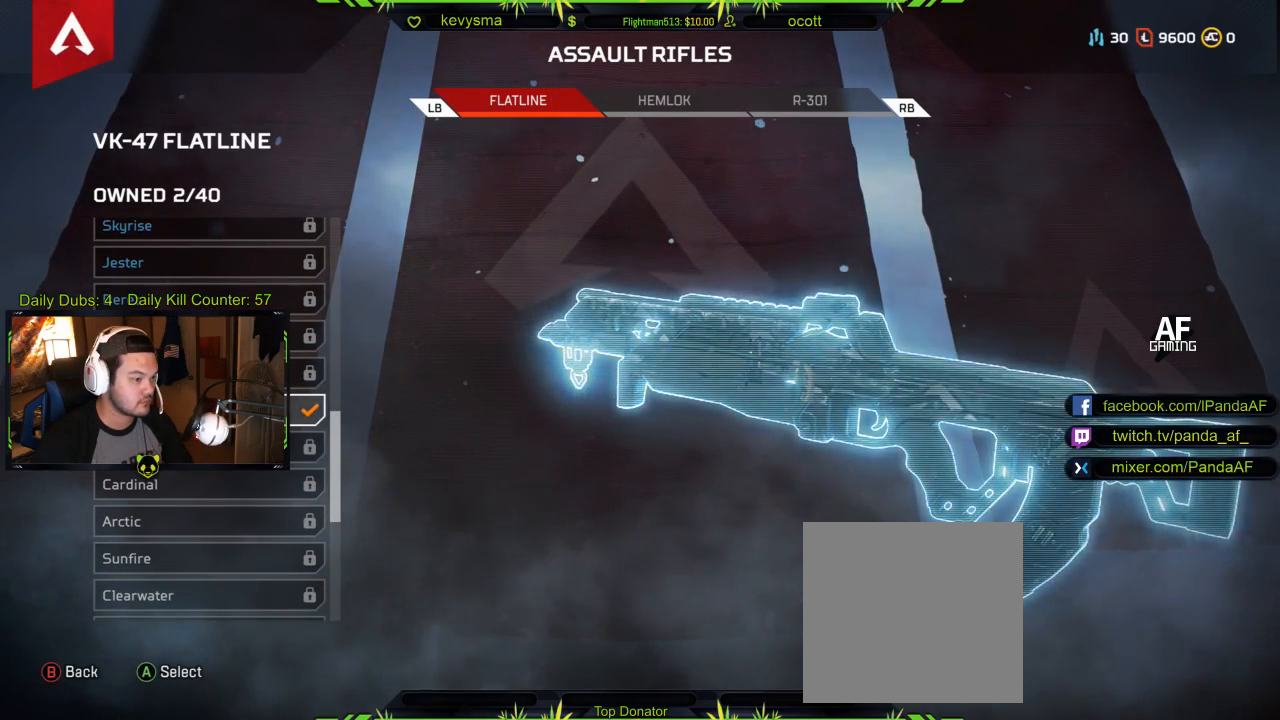
{"buttons": [], "left_stick": "center", "right_stick": "center", "events": [[367, "B", "down"], [467, "B", "up"]]}
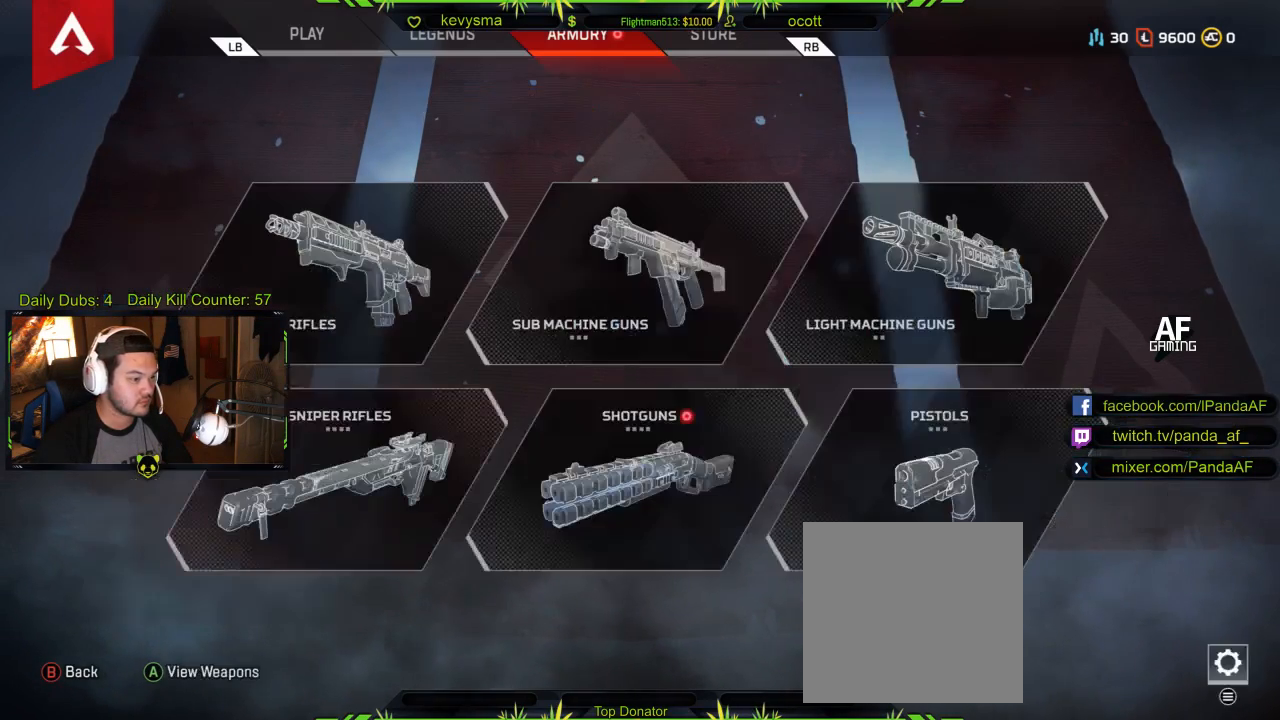
{"buttons": [], "left_stick": "right", "right_stick": "center", "events": [[450, "left_stick", "right"]]}
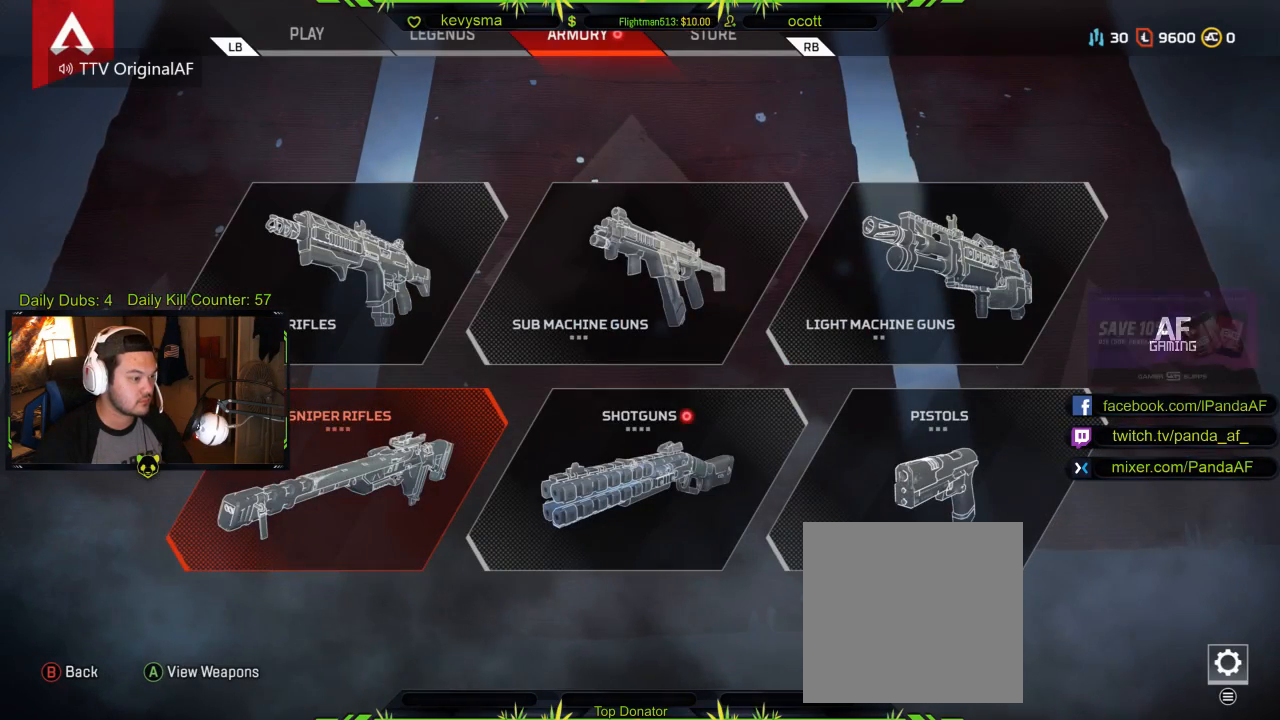
{"buttons": ["A"], "left_stick": "right", "right_stick": "center", "events": [[500, "A", "down"]]}
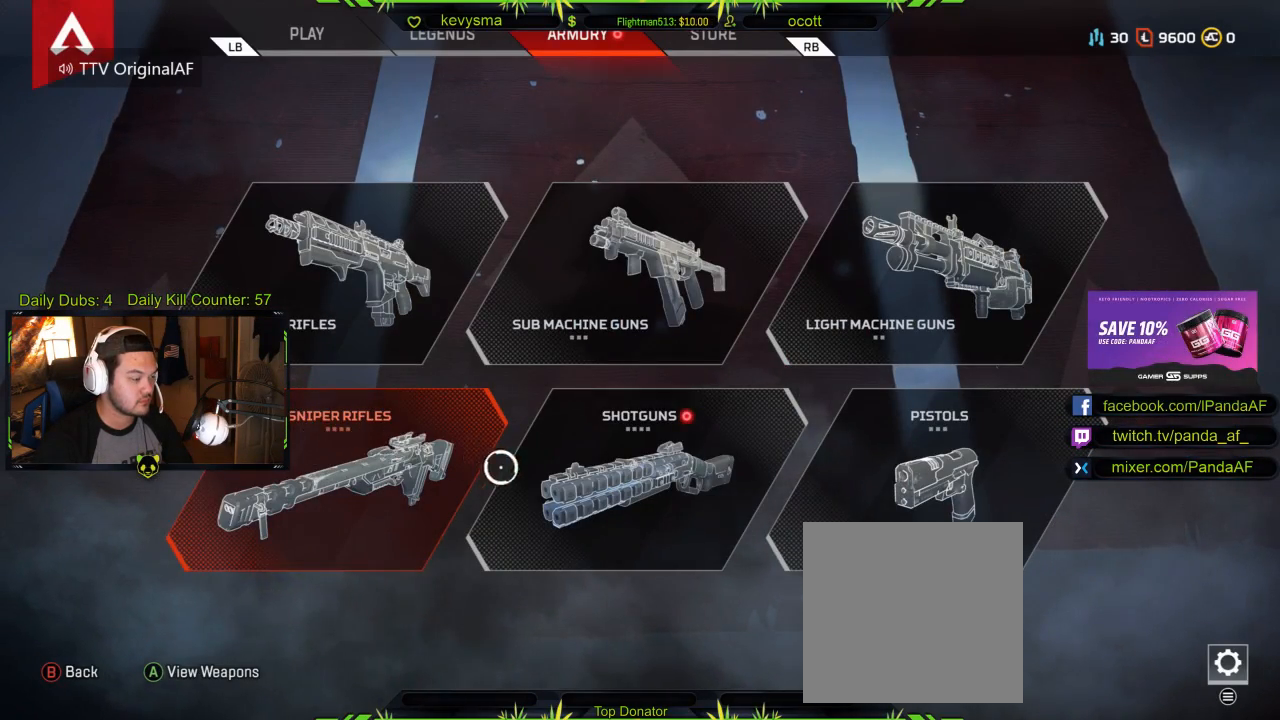
{"buttons": [], "left_stick": "center", "right_stick": "center", "events": [[33, "left_stick", "center"], [117, "A", "up"]]}
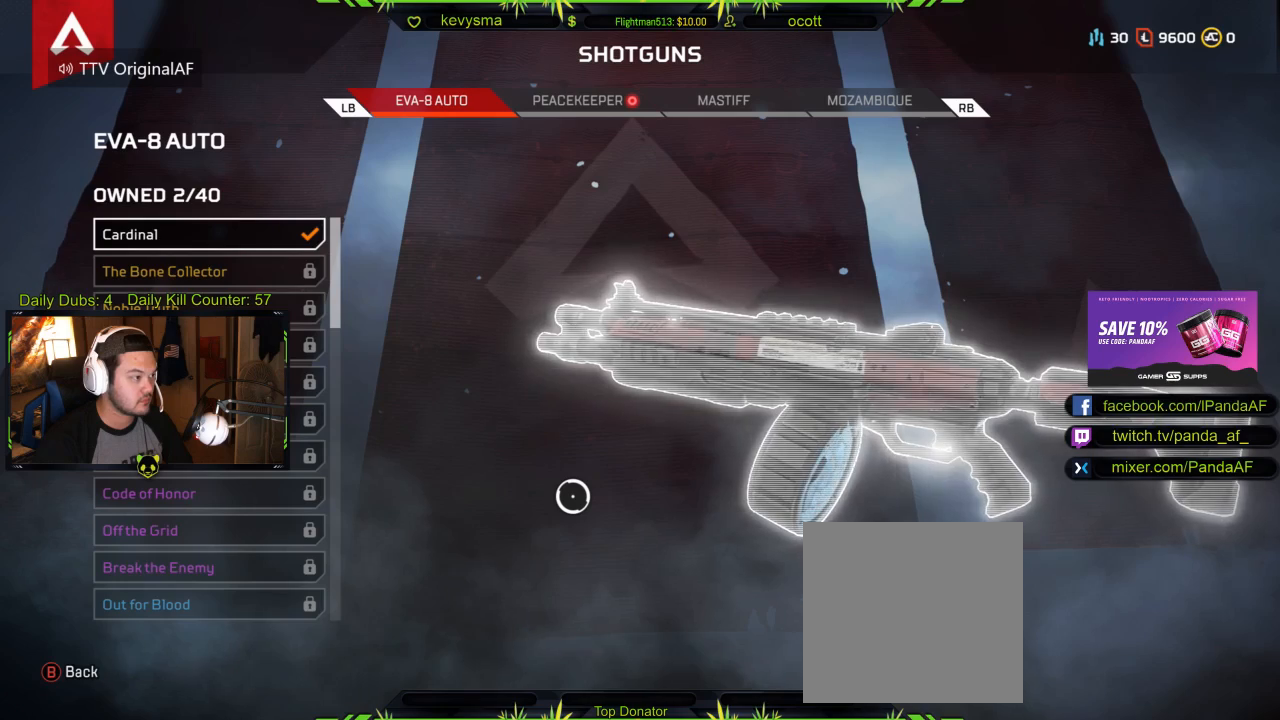
{"buttons": [], "left_stick": "left", "right_stick": "center", "events": [[83, "R1", "down"], [233, "R1", "up"], [433, "left_stick", "left"]]}
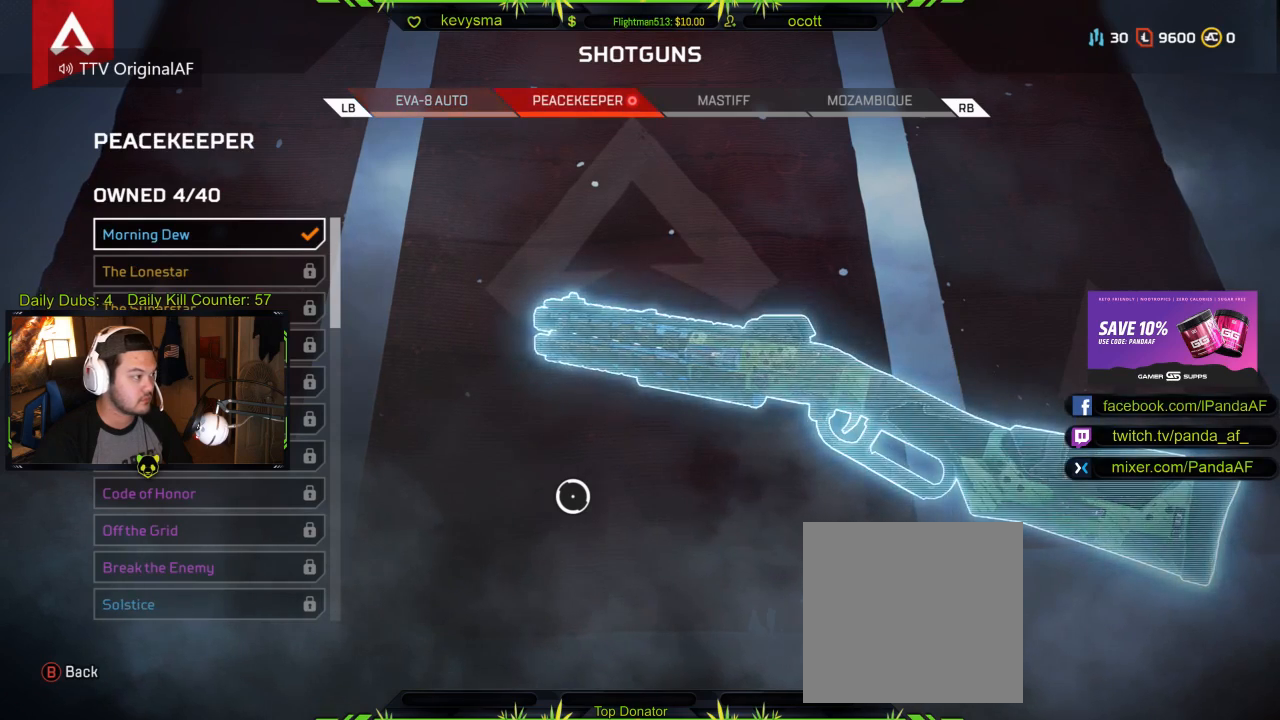
{"buttons": [], "left_stick": "center", "right_stick": "down", "events": [[283, "right_stick", "down"], [483, "left_stick", "center"]]}
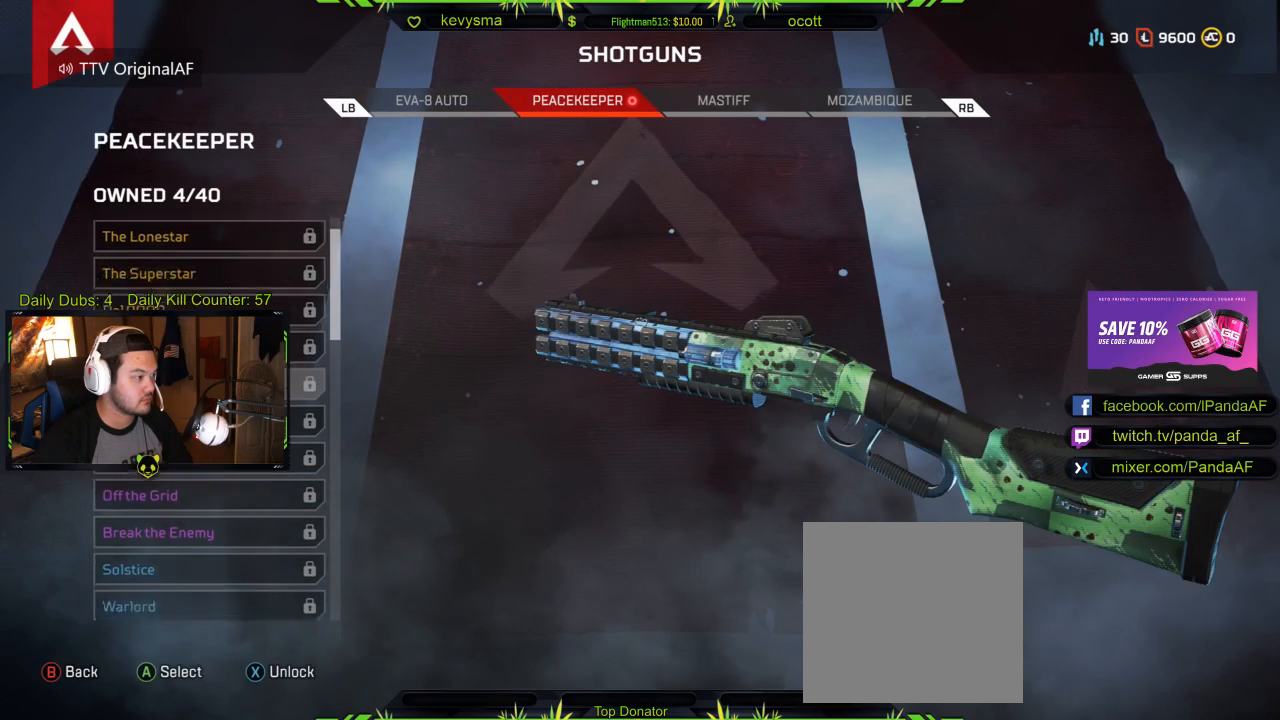
{"buttons": [], "left_stick": "center", "right_stick": "down", "events": []}
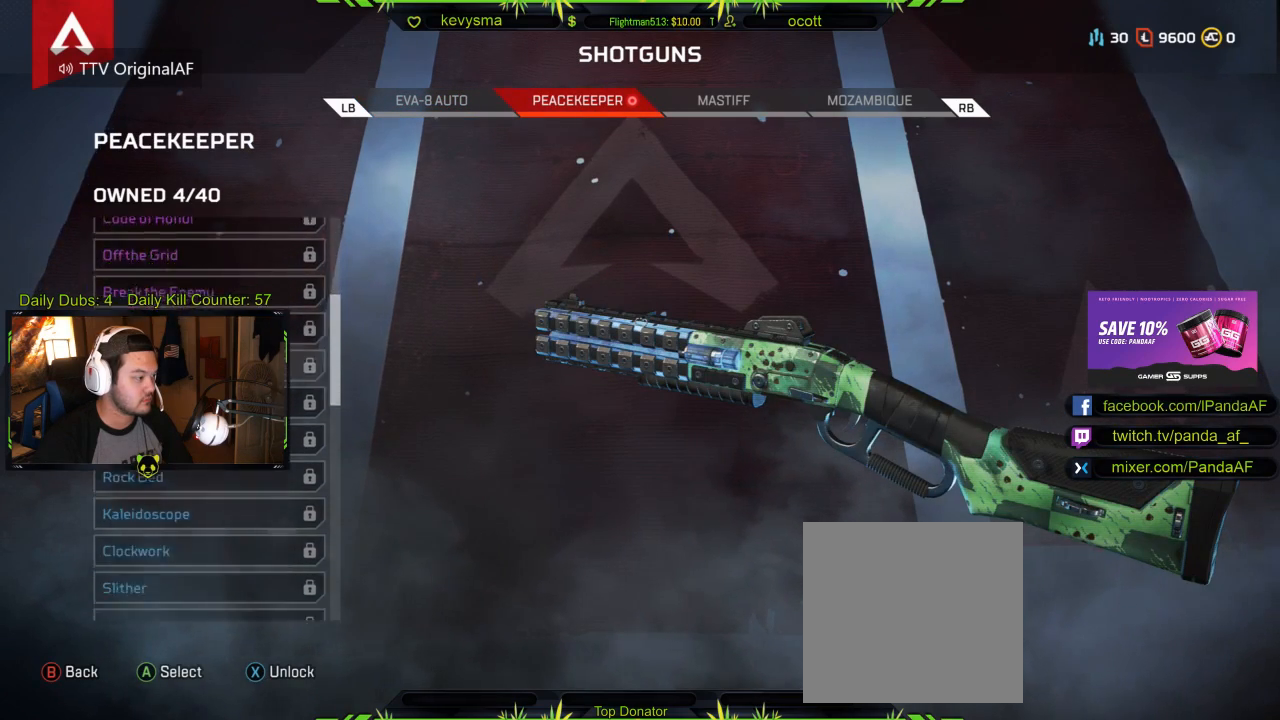
{"buttons": [], "left_stick": "center", "right_stick": "down", "events": []}
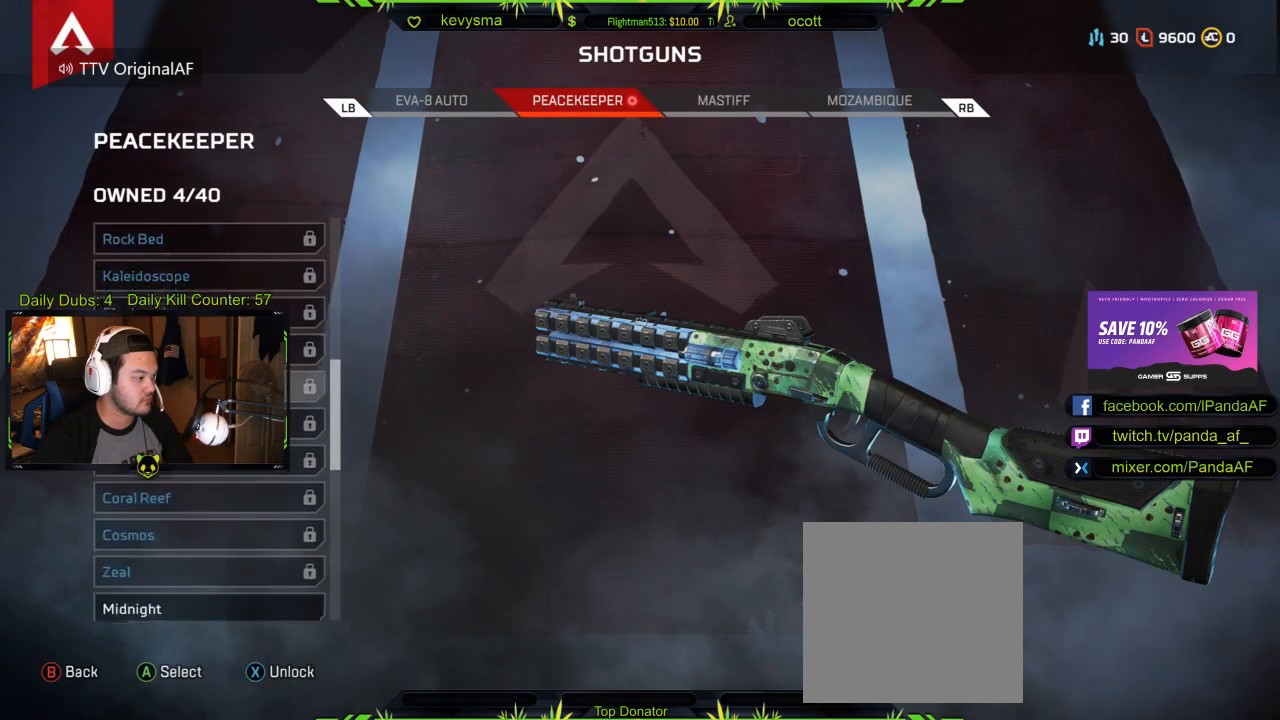
{"buttons": [], "left_stick": "center", "right_stick": "down", "events": []}
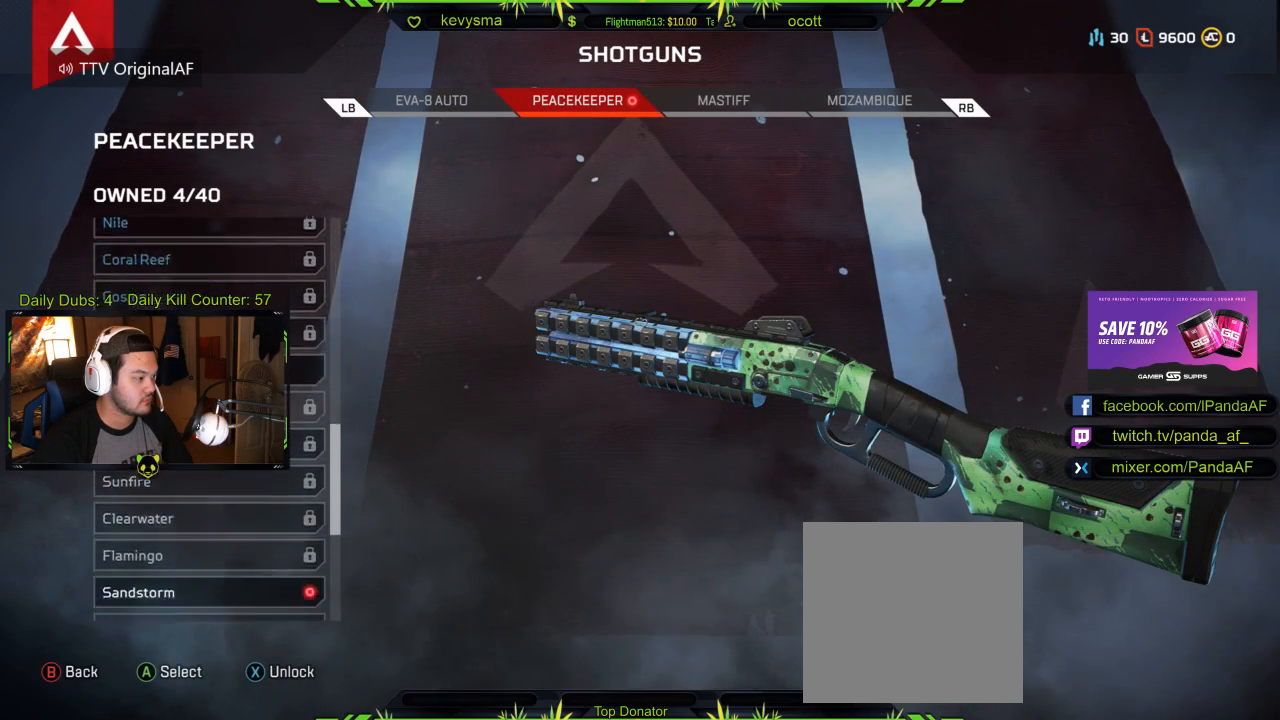
{"buttons": [], "left_stick": "down", "right_stick": "down", "events": [[33, "right_stick", "center"], [167, "left_stick", "up"], [267, "left_stick", "center"], [317, "left_stick", "down"], [317, "right_stick", "down"]]}
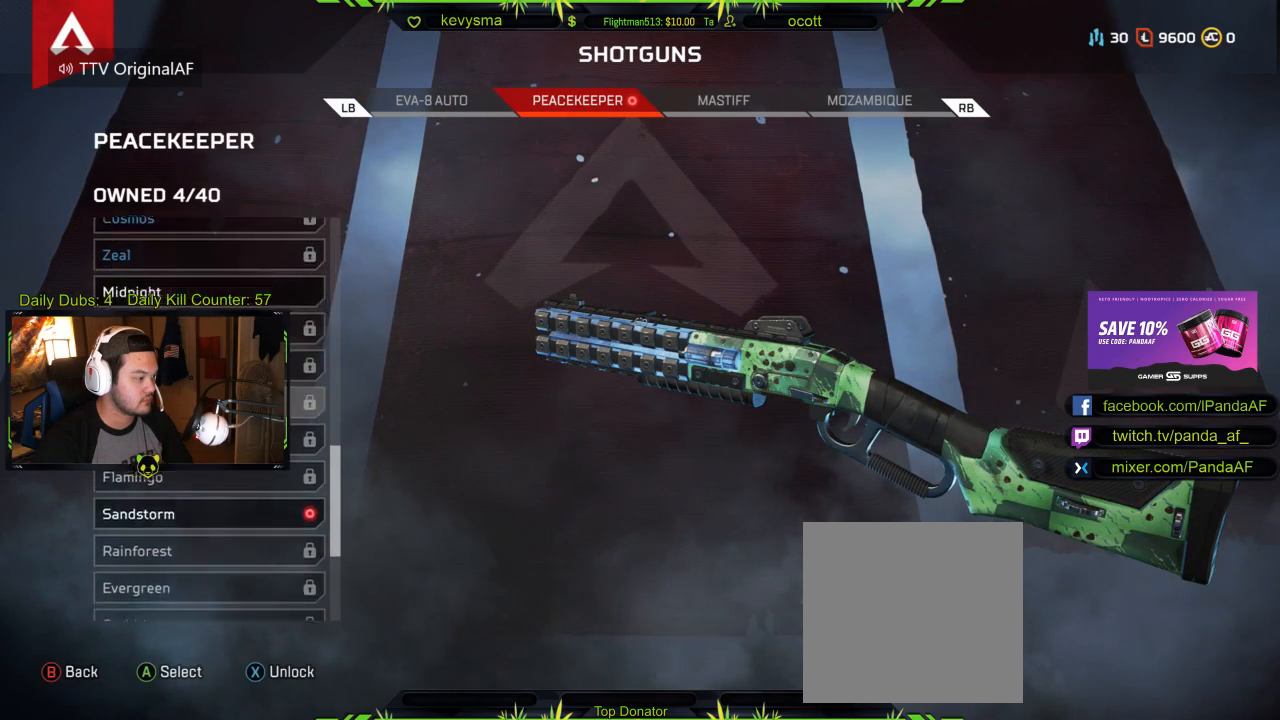
{"buttons": [], "left_stick": "center", "right_stick": "center", "events": [[67, "left_stick", "center"], [67, "right_stick", "center"]]}
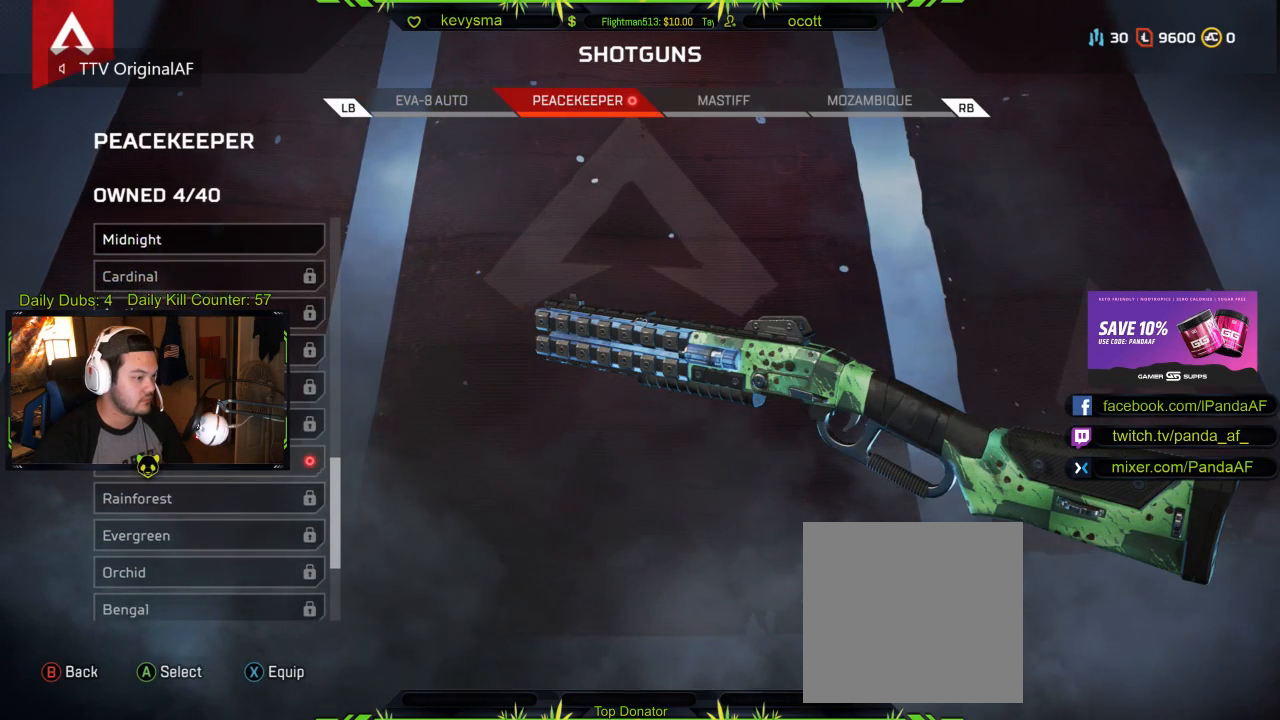
{"buttons": [], "left_stick": "center", "right_stick": "center", "events": [[133, "A", "down"], [267, "A", "up"]]}
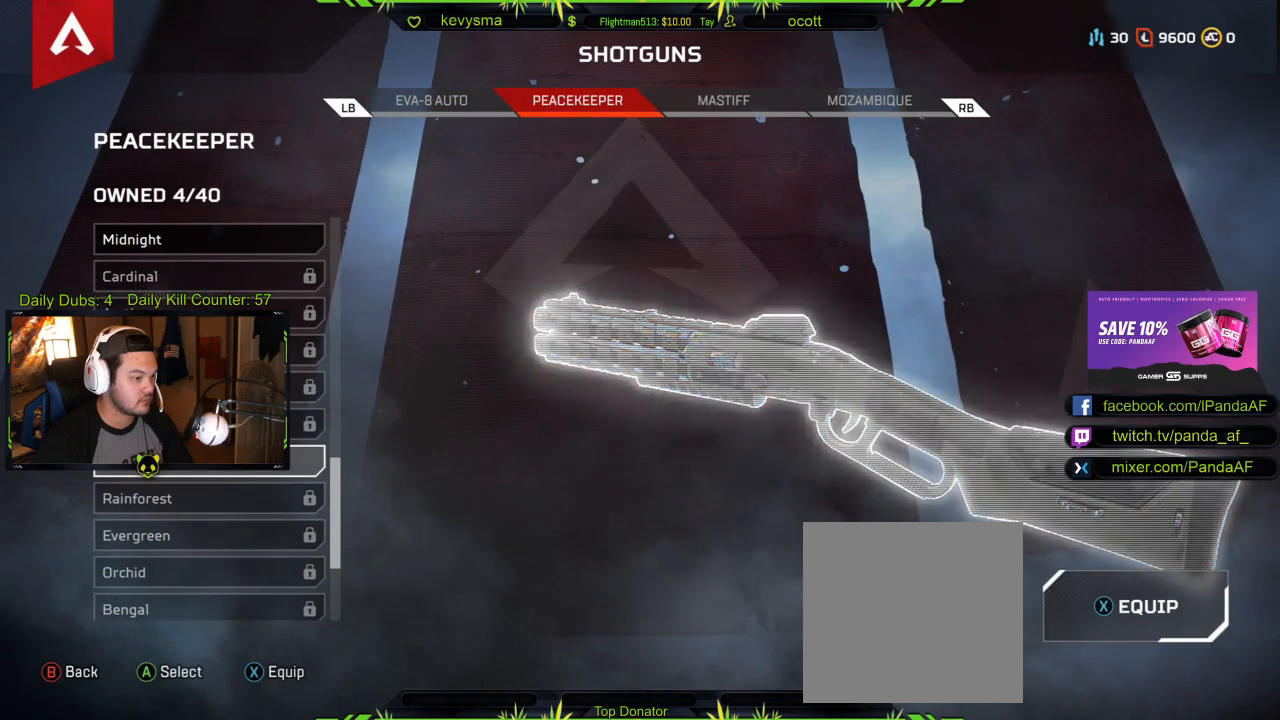
{"buttons": [], "left_stick": "center", "right_stick": "center", "events": []}
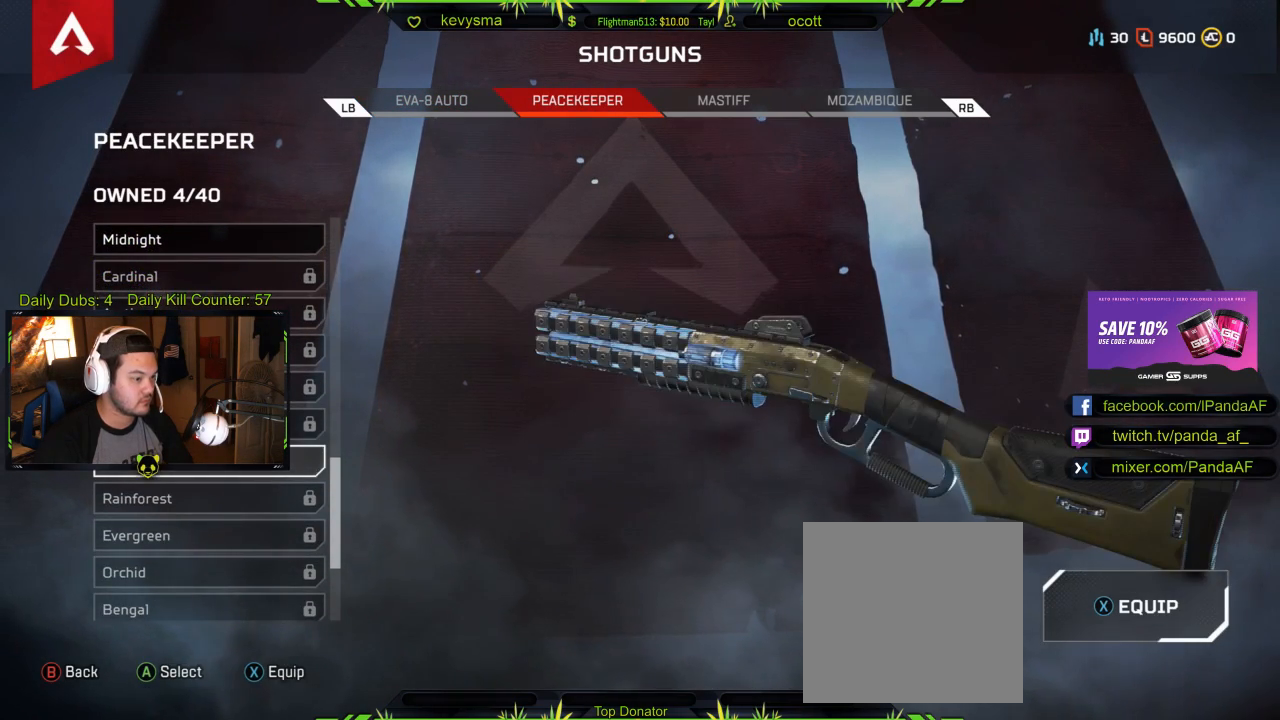
{"buttons": [], "left_stick": "center", "right_stick": "up", "events": [[67, "right_stick", "up"]]}
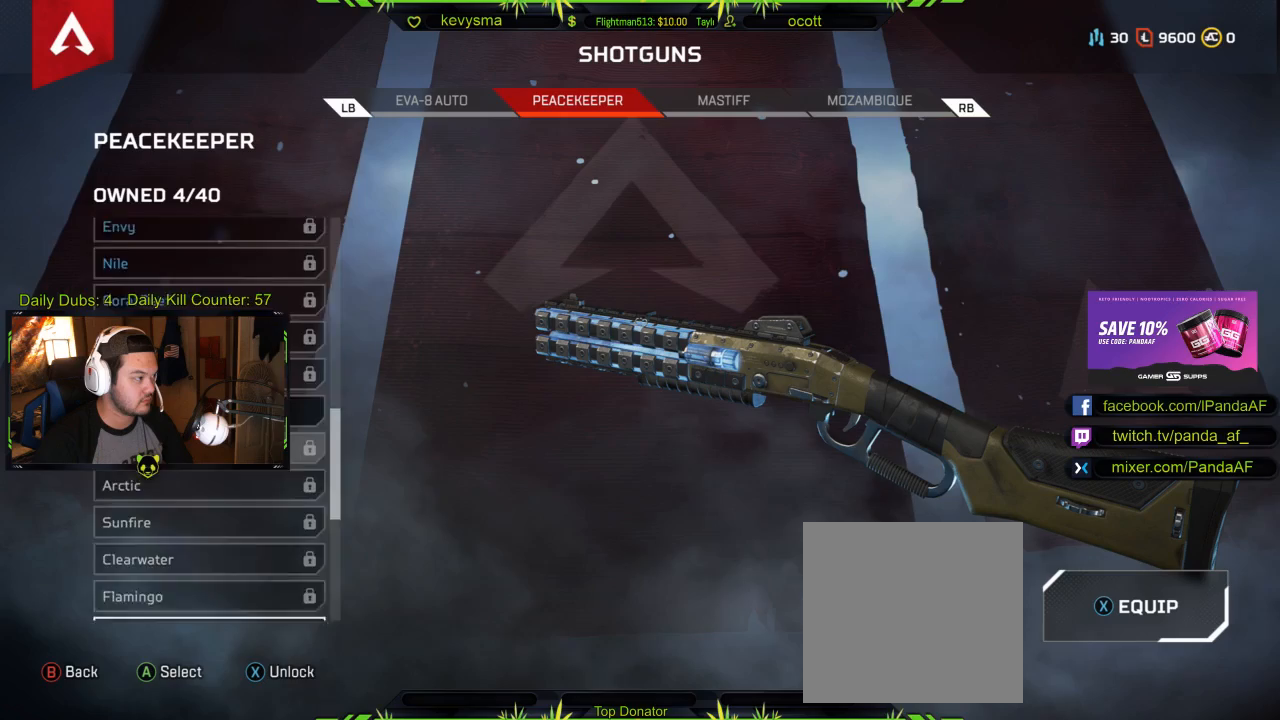
{"buttons": [], "left_stick": "center", "right_stick": "up", "events": []}
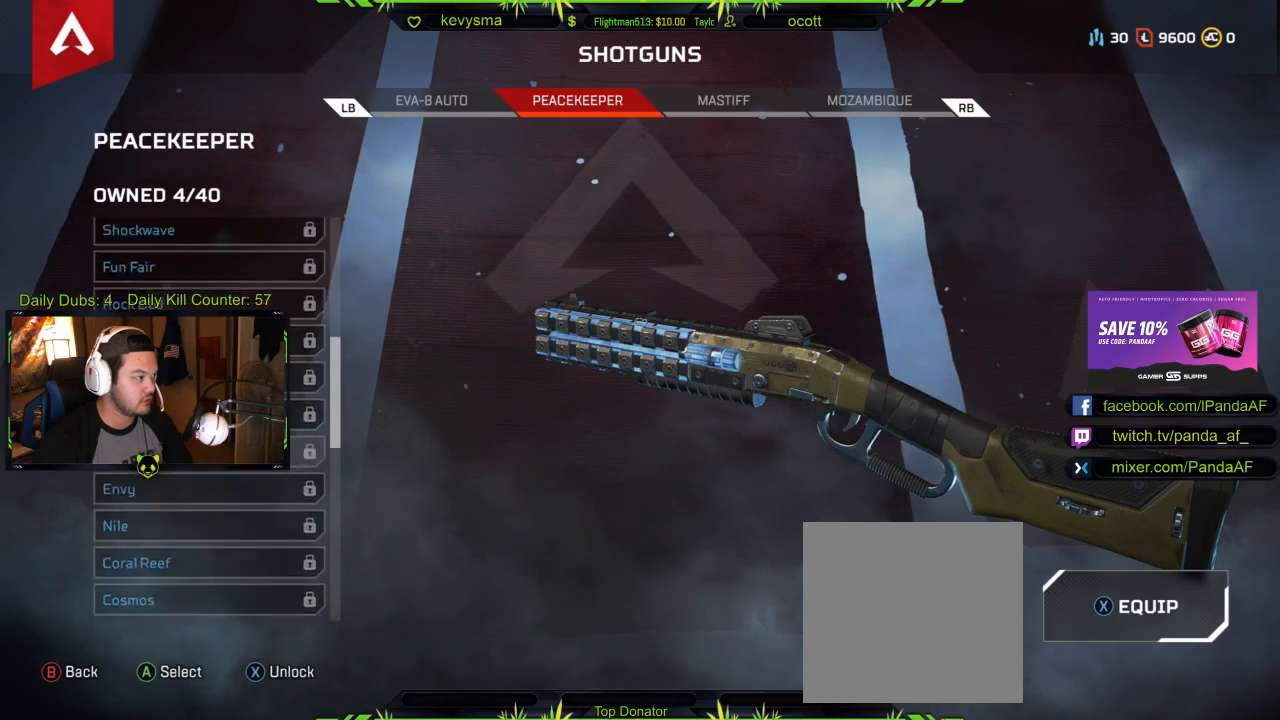
{"buttons": [], "left_stick": "center", "right_stick": "up", "events": []}
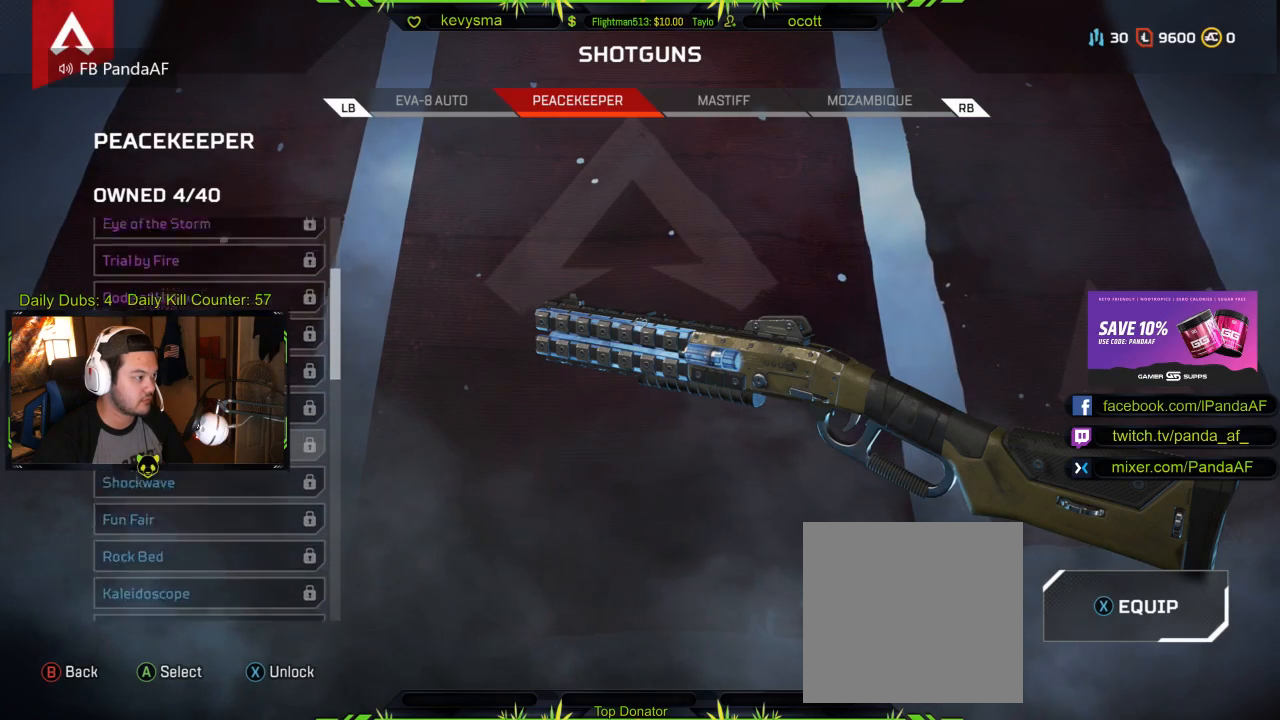
{"buttons": [], "left_stick": "center", "right_stick": "up", "events": []}
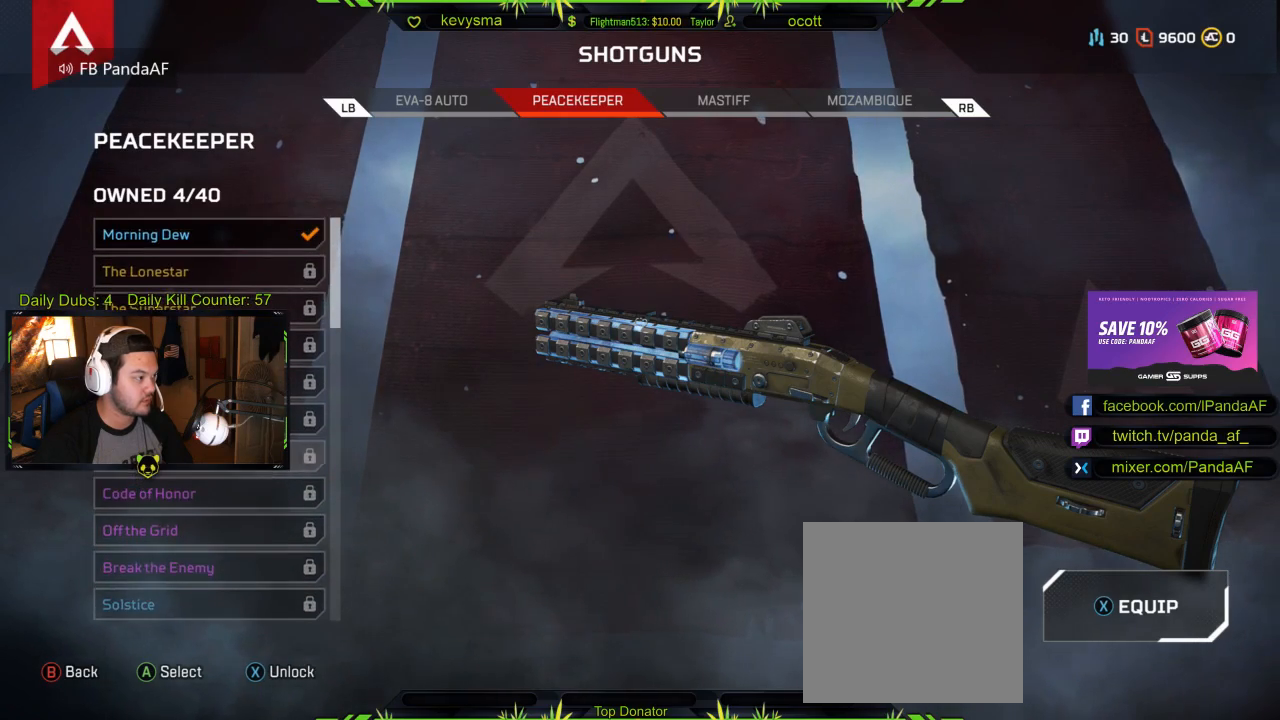
{"buttons": [], "left_stick": "down", "right_stick": "down", "events": [[50, "right_stick", "up-left"], [267, "left_stick", "down"], [267, "right_stick", "down-left"], [367, "right_stick", "down"]]}
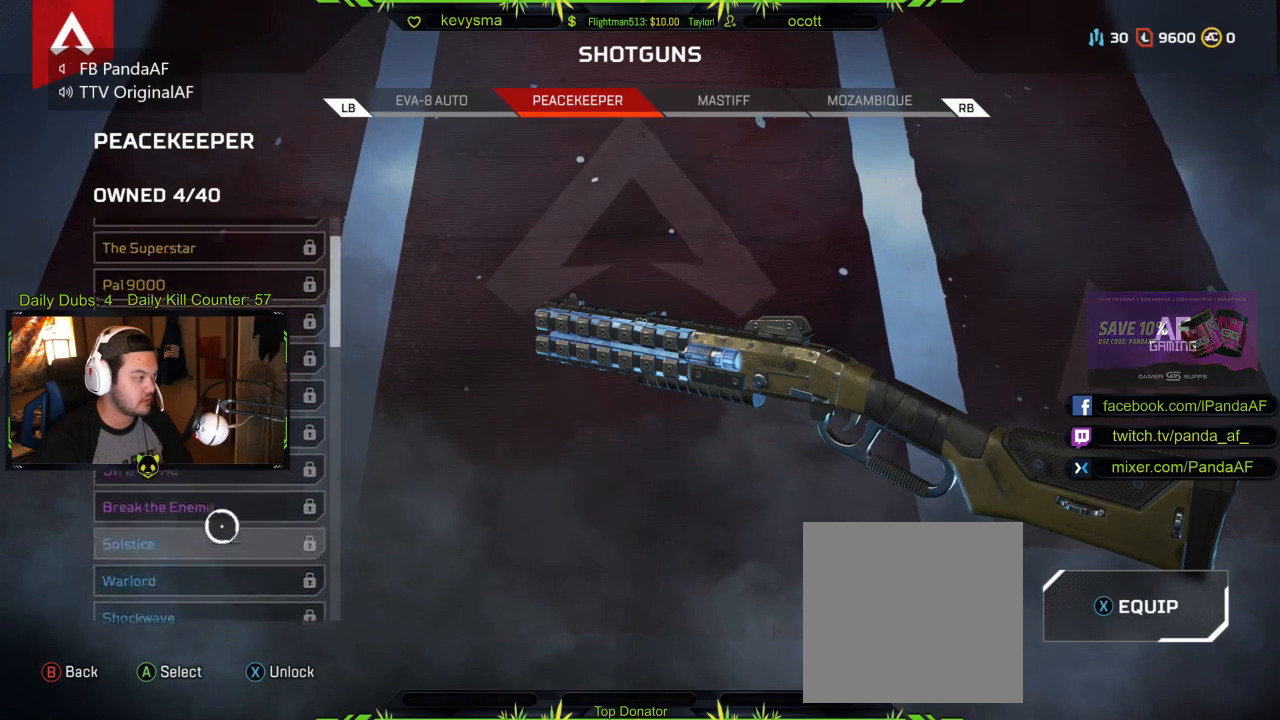
{"buttons": [], "left_stick": "center", "right_stick": "center", "events": [[300, "left_stick", "center"], [400, "right_stick", "center"]]}
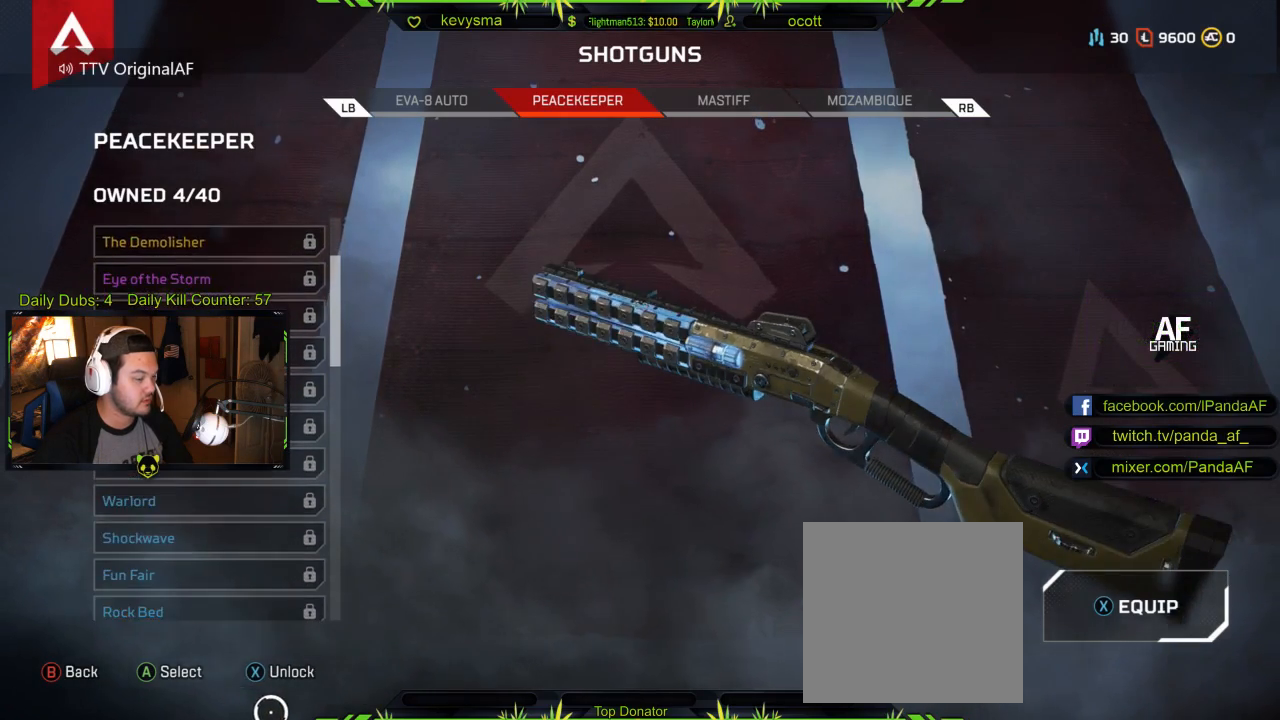
{"buttons": [], "left_stick": "center", "right_stick": "center", "events": [[17, "B", "down"], [133, "B", "up"]]}
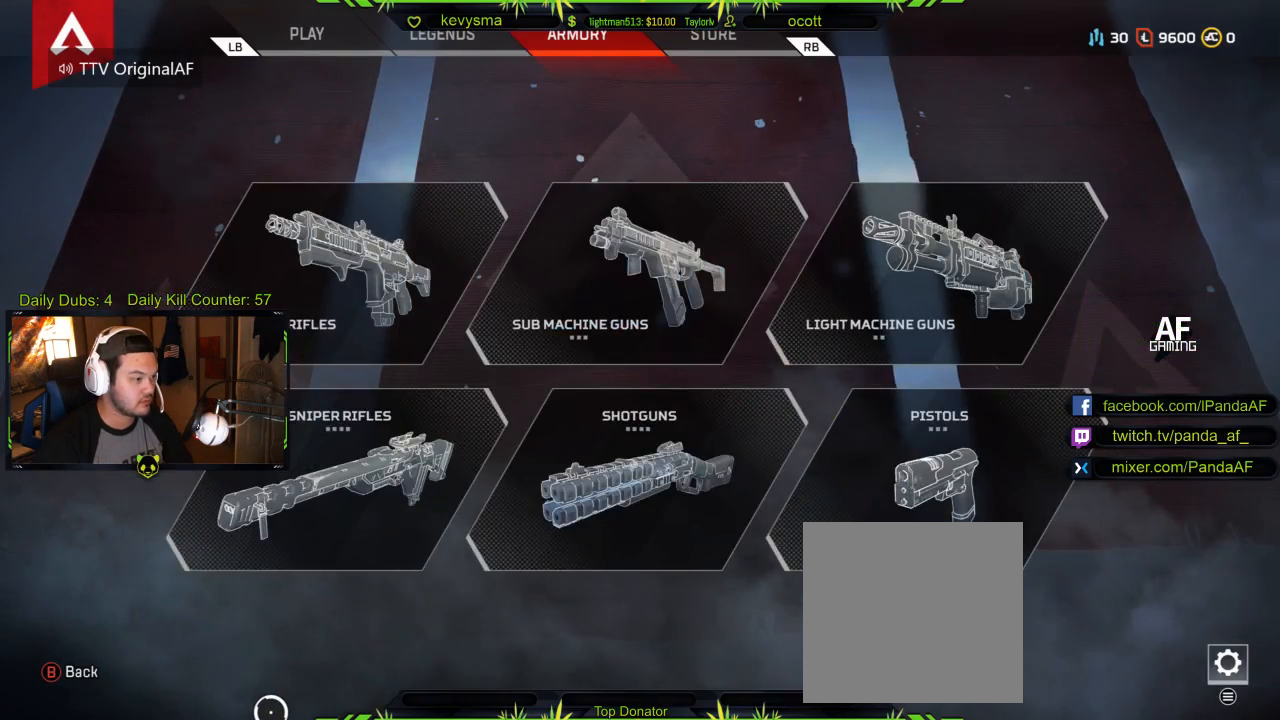
{"buttons": [], "left_stick": "center", "right_stick": "center", "events": [[117, "B", "down"], [233, "B", "up"]]}
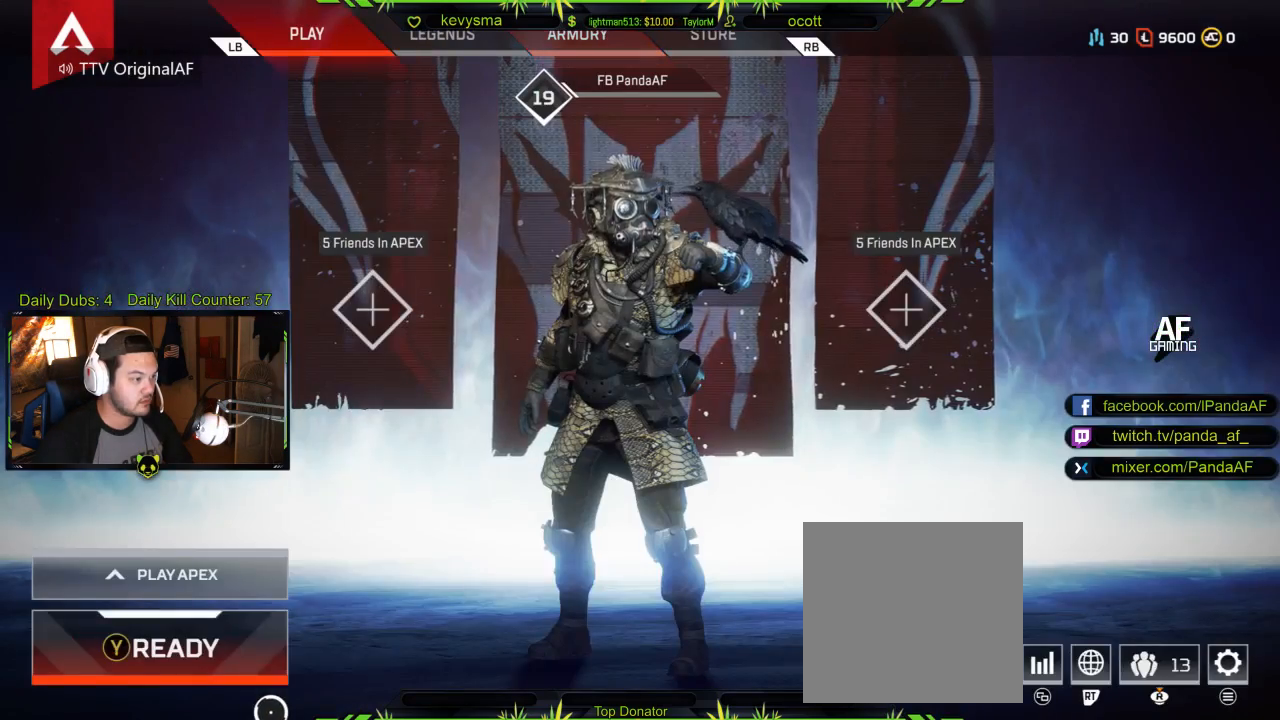
{"buttons": [], "left_stick": "center", "right_stick": "center", "events": [[200, "left_stick", "up"], [467, "left_stick", "center"]]}
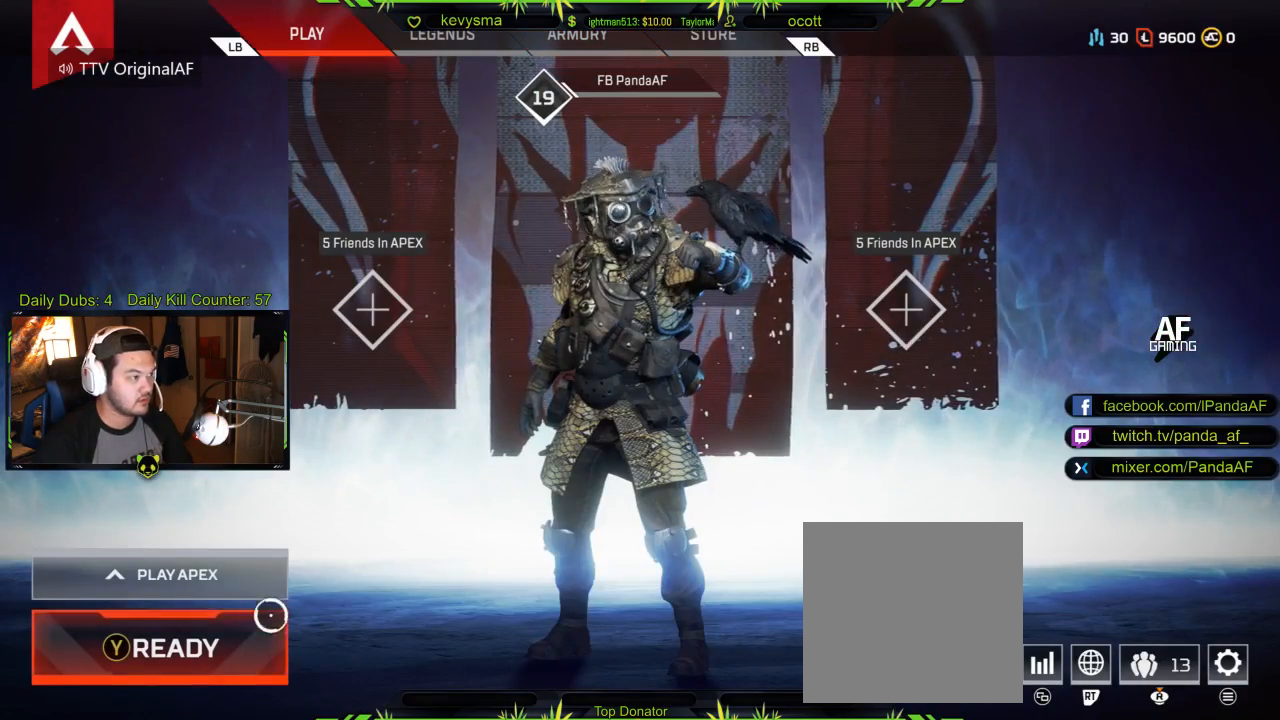
{"buttons": [], "left_stick": "center", "right_stick": "center", "events": []}